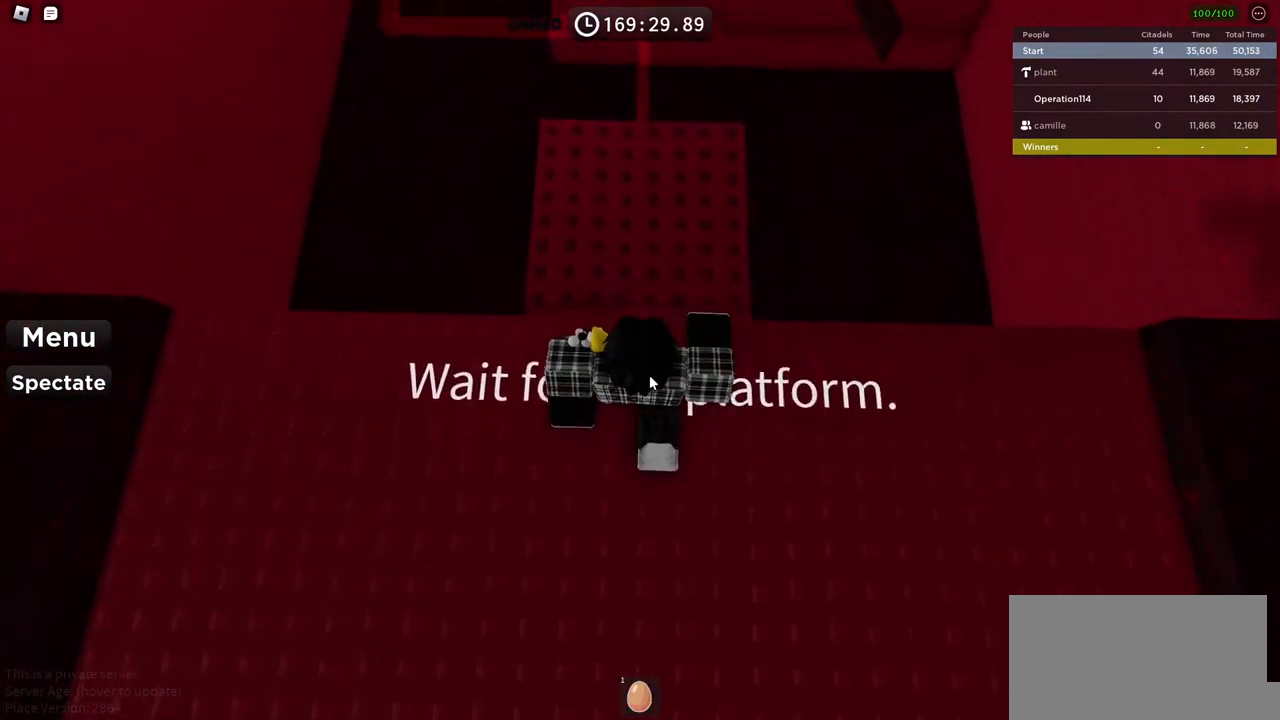
Gameplay with keyboard; each line is a JSON object with the keys held at the frame after it. "events" lists presses ("down") and releases ("up") of "a", "ctrl", "d", "e", "f", "q", "r", "s", "shift", "space", "tab" and "w" between this image and that frame as [ms after this image, input, new state], when the widget could be followed in between. No other keys are recorded. Mouse input is not recorded.
{"keys": ["w"], "events": [[184, "space", "up"]]}
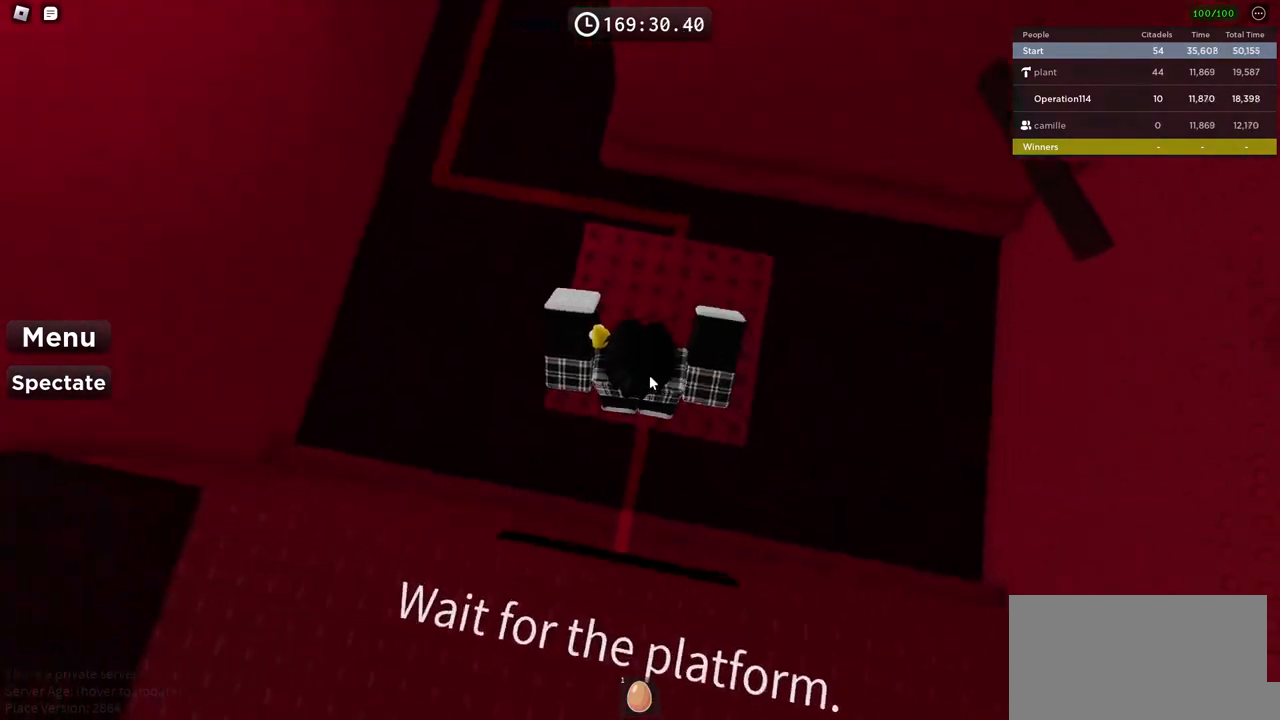
{"keys": [], "events": [[34, "d", "down"], [34, "shift", "down"], [184, "shift", "up"], [234, "d", "up"], [234, "w", "up"]]}
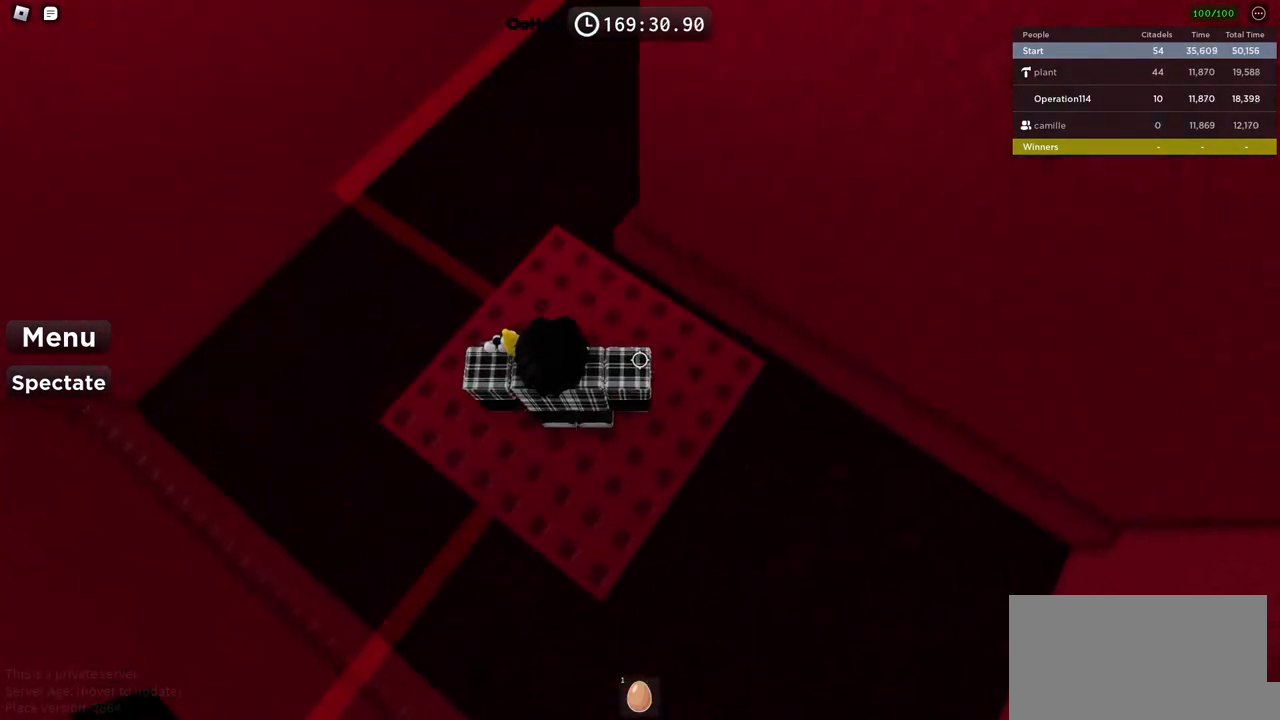
{"keys": ["a", "s"], "events": [[434, "a", "down"], [434, "s", "down"]]}
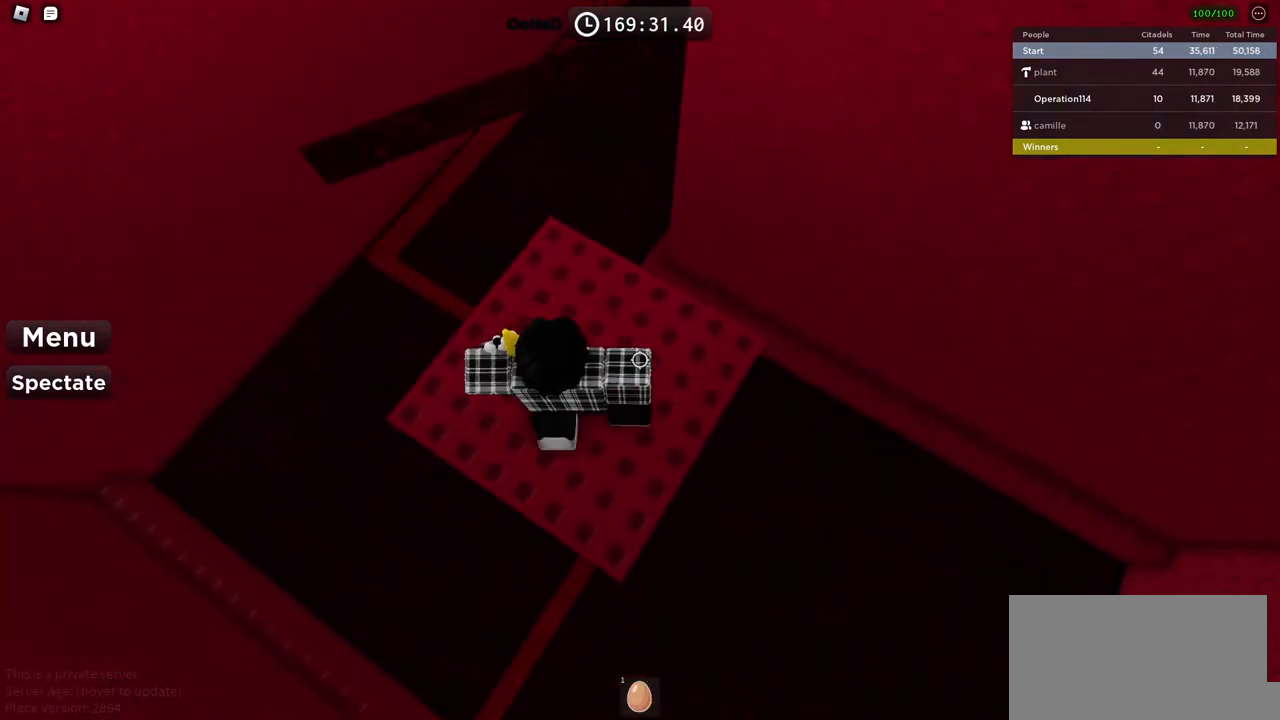
{"keys": ["a", "w"], "events": [[34, "a", "up"], [34, "s", "up"], [217, "space", "down"], [367, "w", "down"], [400, "a", "down"], [400, "space", "up"]]}
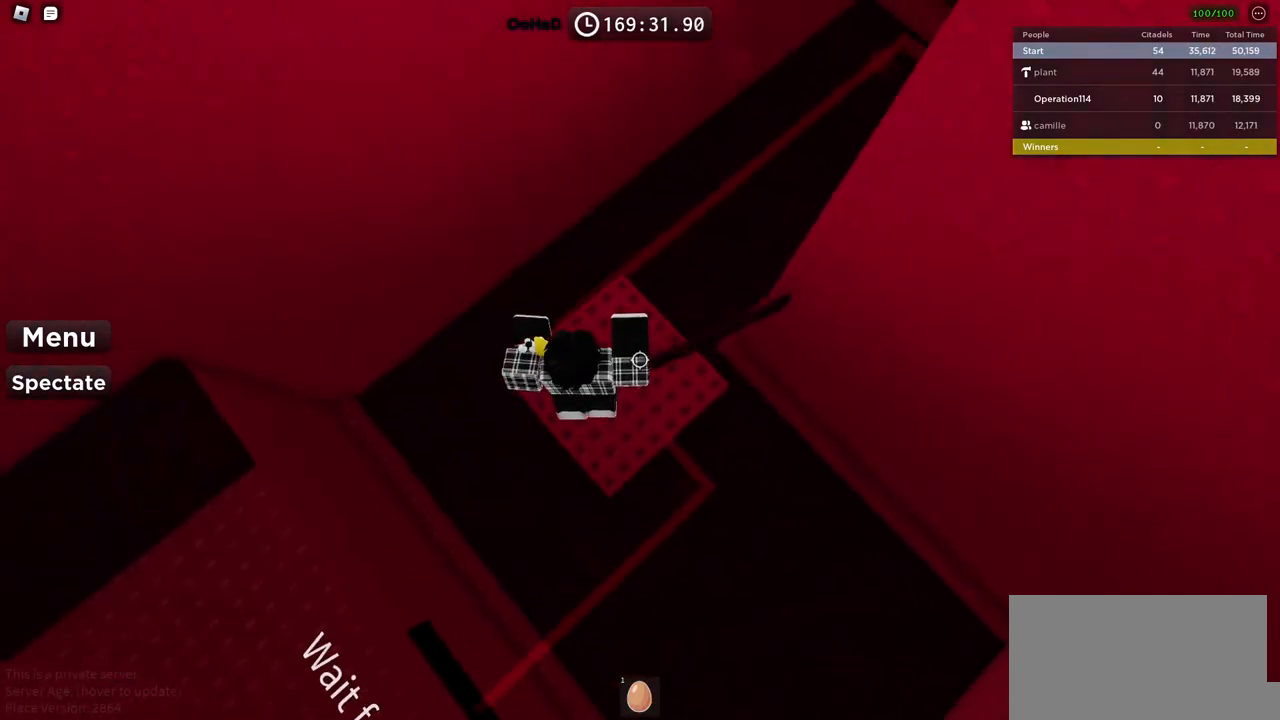
{"keys": [], "events": [[217, "a", "up"], [234, "w", "up"]]}
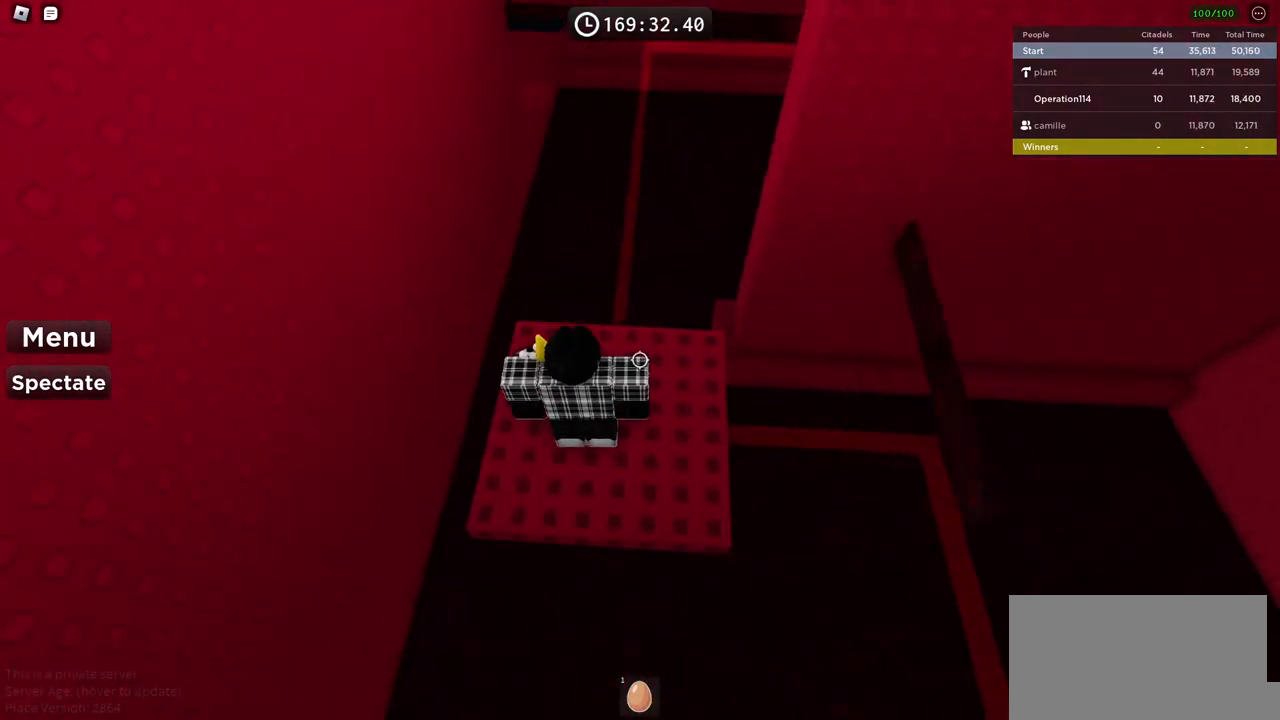
{"keys": [], "events": [[217, "d", "down"], [267, "s", "down"], [367, "d", "up"], [367, "s", "up"]]}
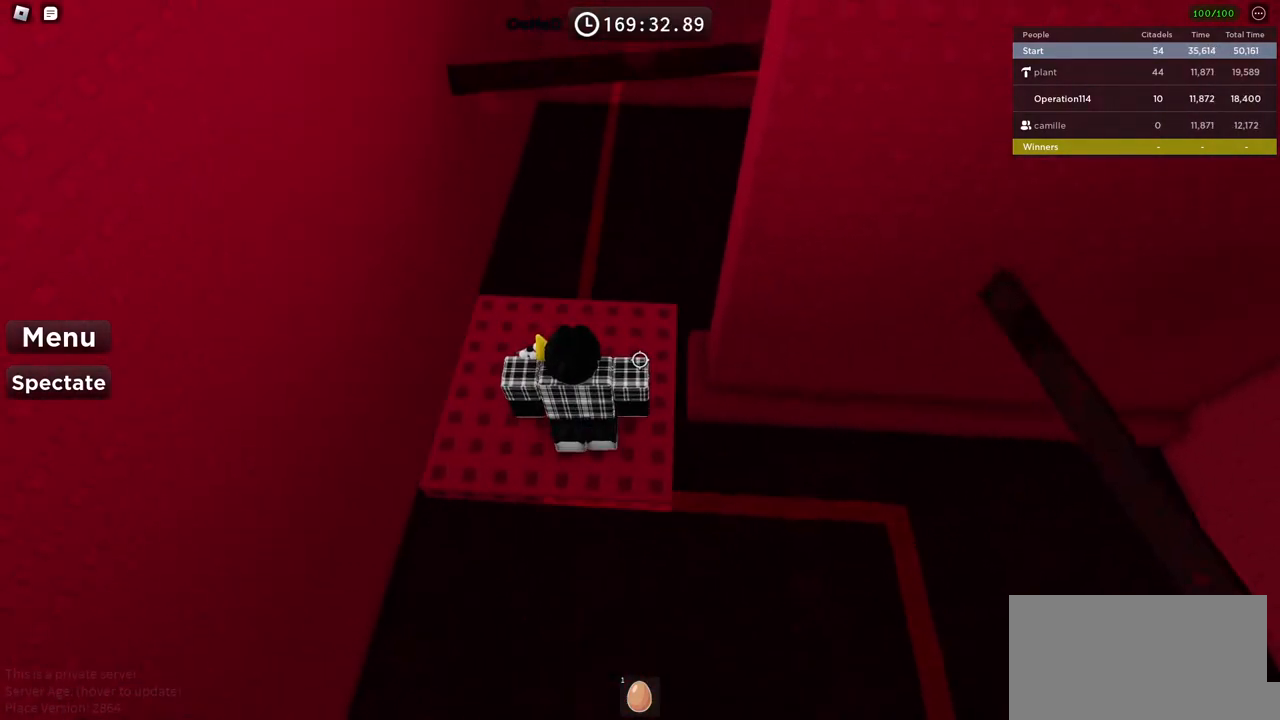
{"keys": ["d", "w"], "events": [[484, "d", "down"], [500, "w", "down"]]}
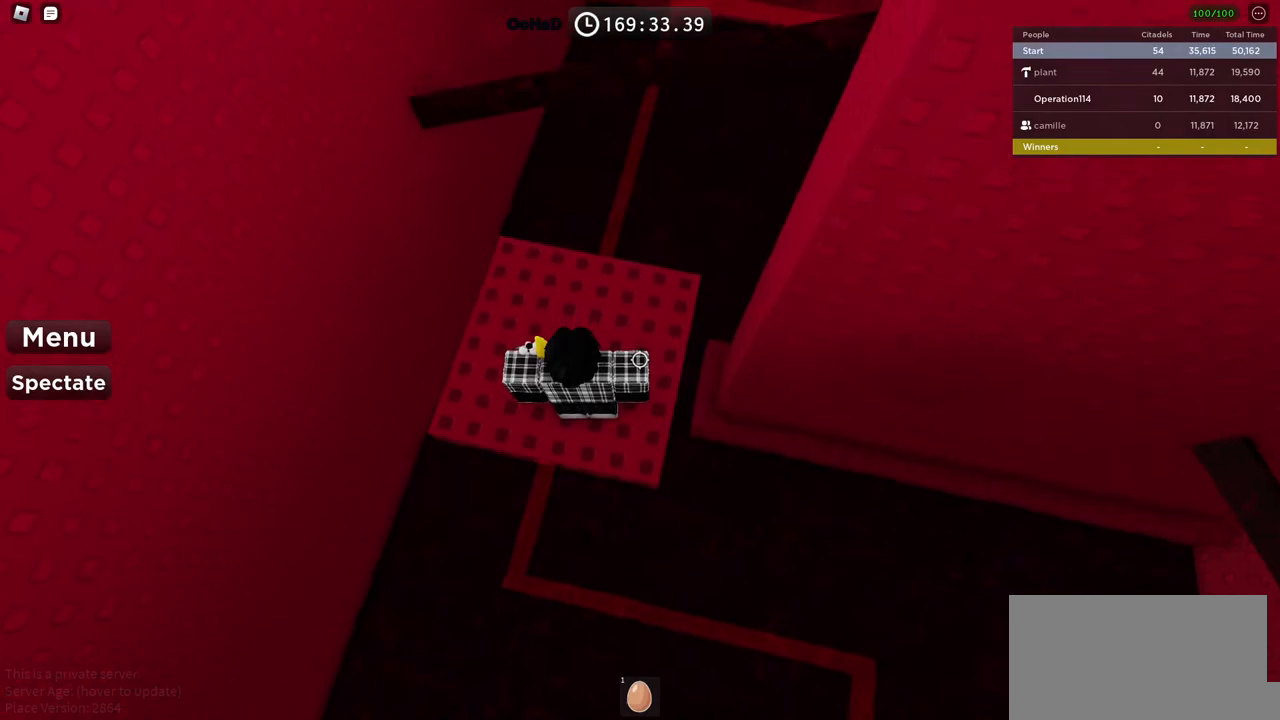
{"keys": ["a", "space"], "events": [[134, "d", "up"], [167, "w", "up"], [434, "space", "down"], [450, "a", "down"]]}
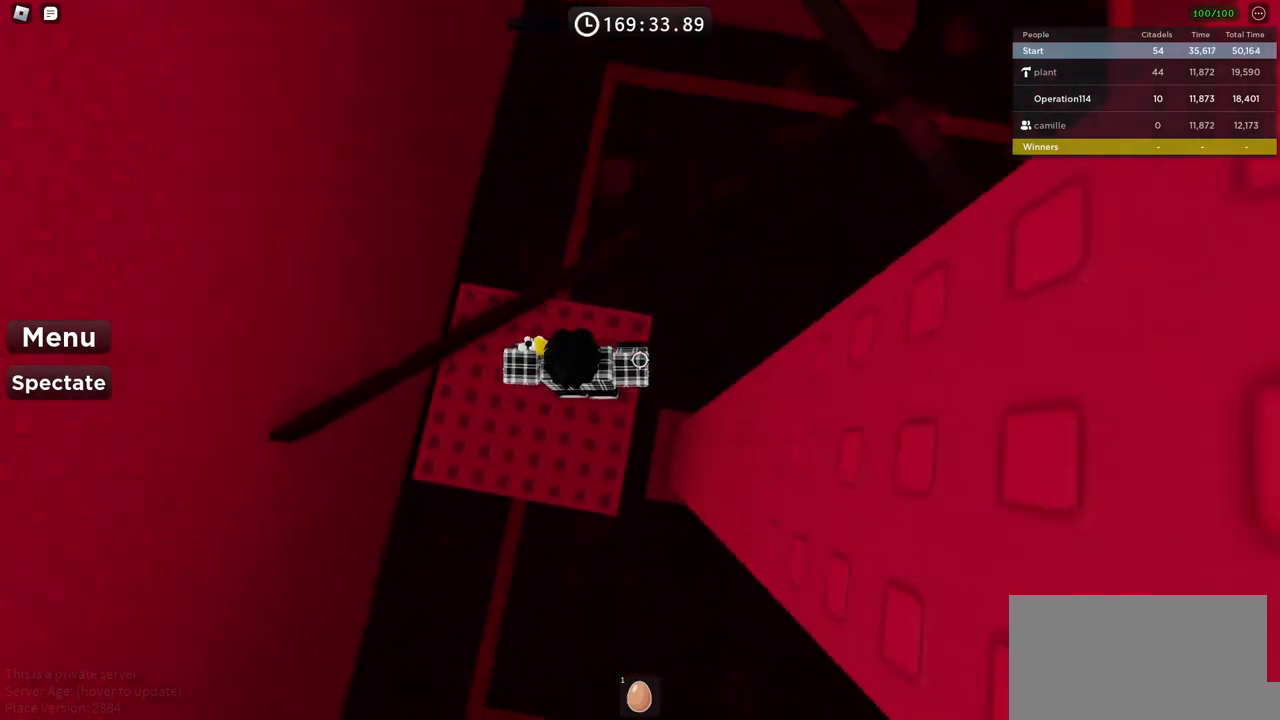
{"keys": [], "events": [[67, "w", "down"], [117, "space", "up"], [334, "w", "up"], [350, "a", "up"]]}
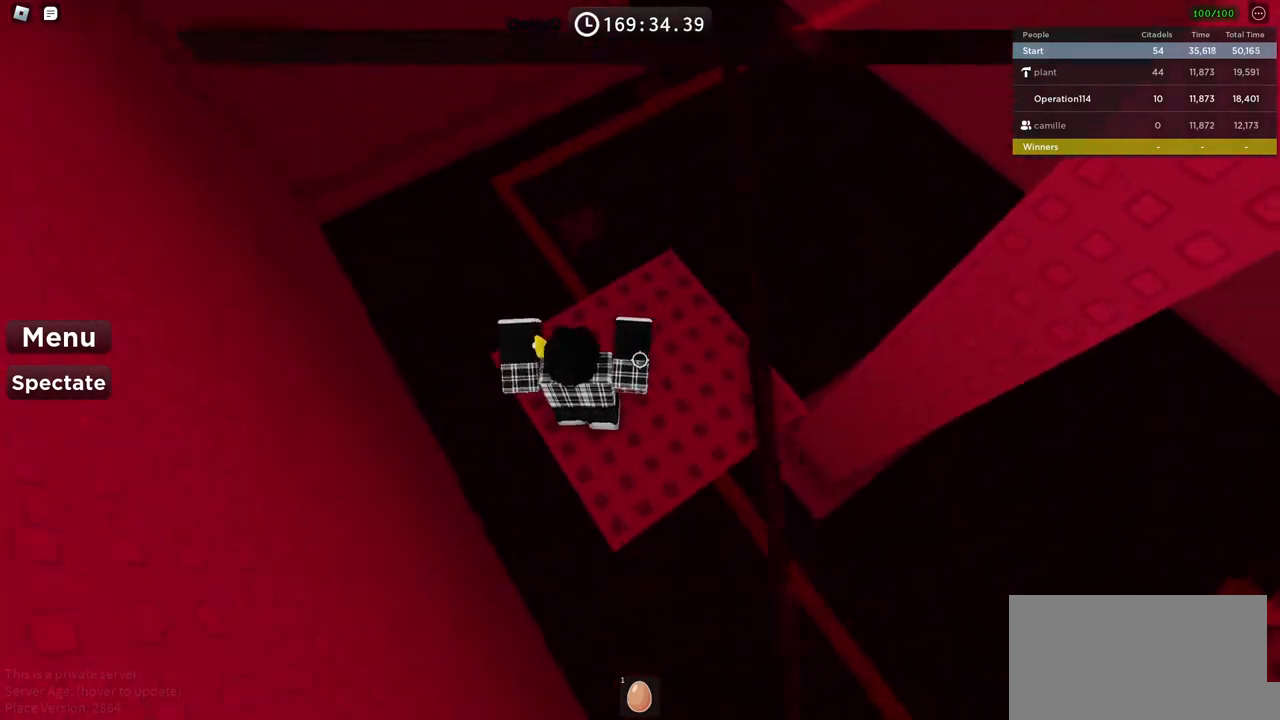
{"keys": [], "events": [[50, "d", "down"], [150, "d", "up"], [384, "d", "down"], [500, "d", "up"]]}
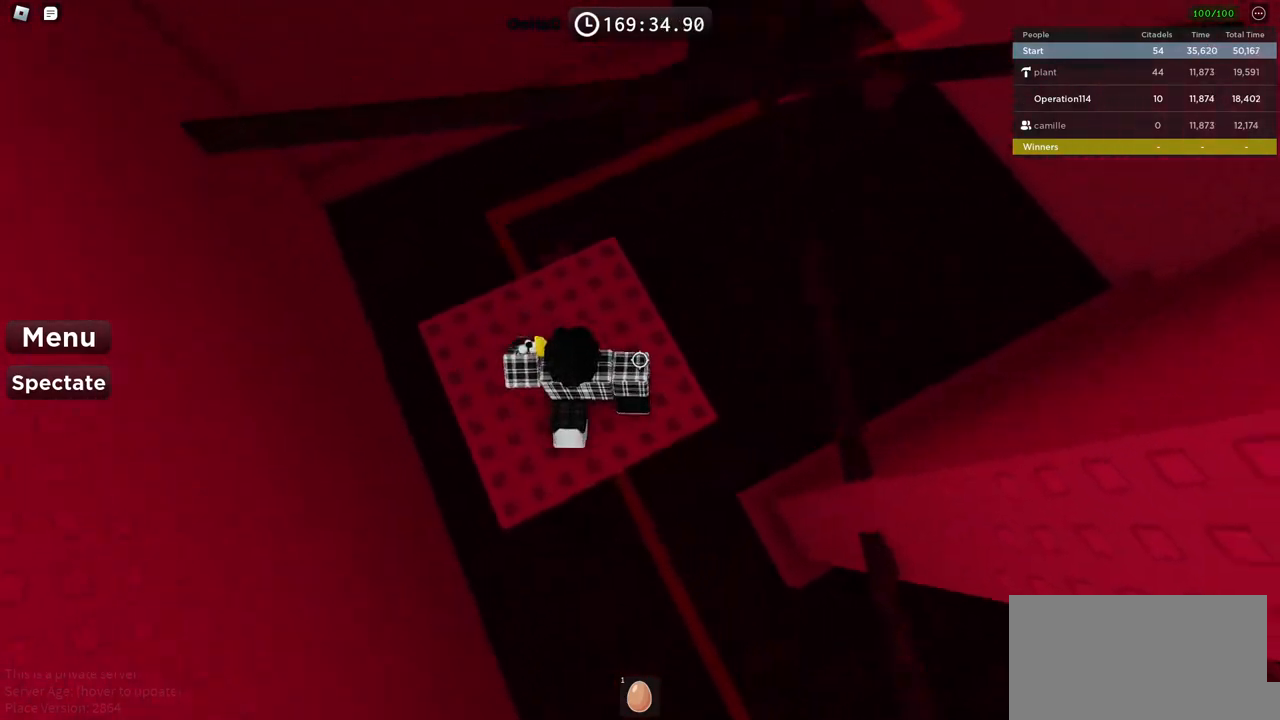
{"keys": [], "events": [[200, "s", "down"], [284, "s", "up"]]}
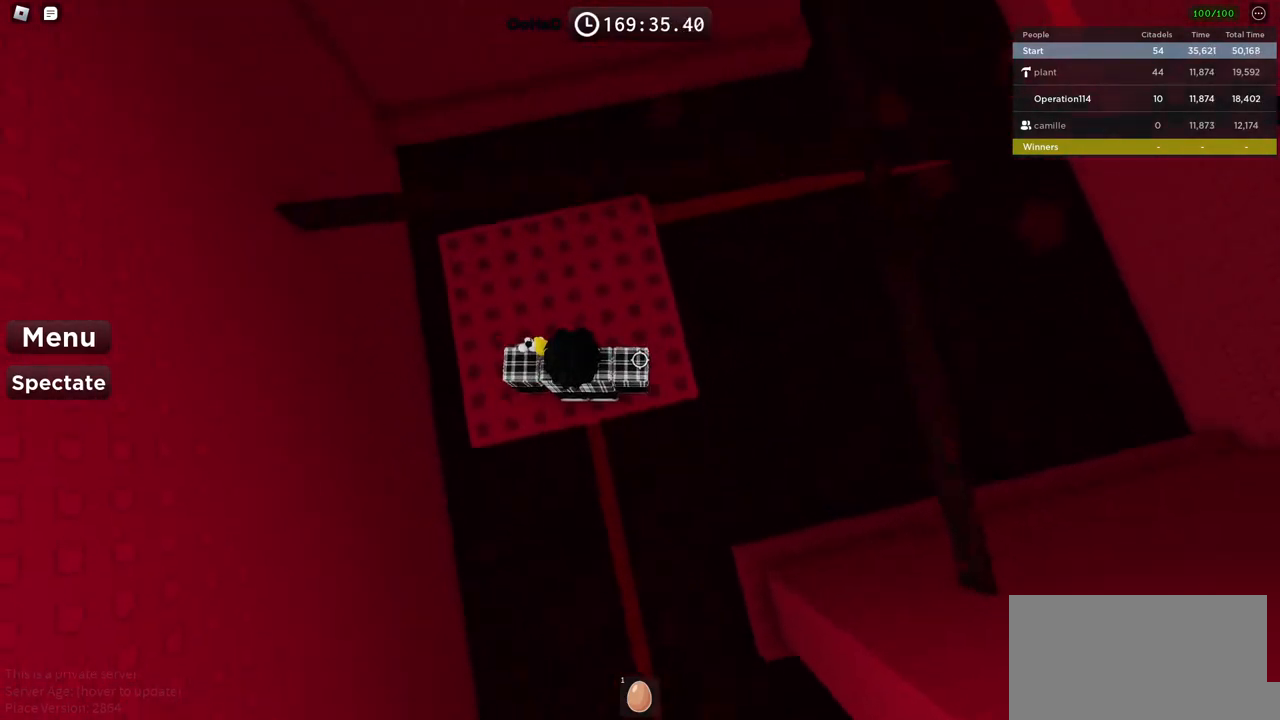
{"keys": ["a", "w"], "events": [[50, "w", "down"], [67, "space", "down"], [167, "a", "down"], [250, "space", "up"]]}
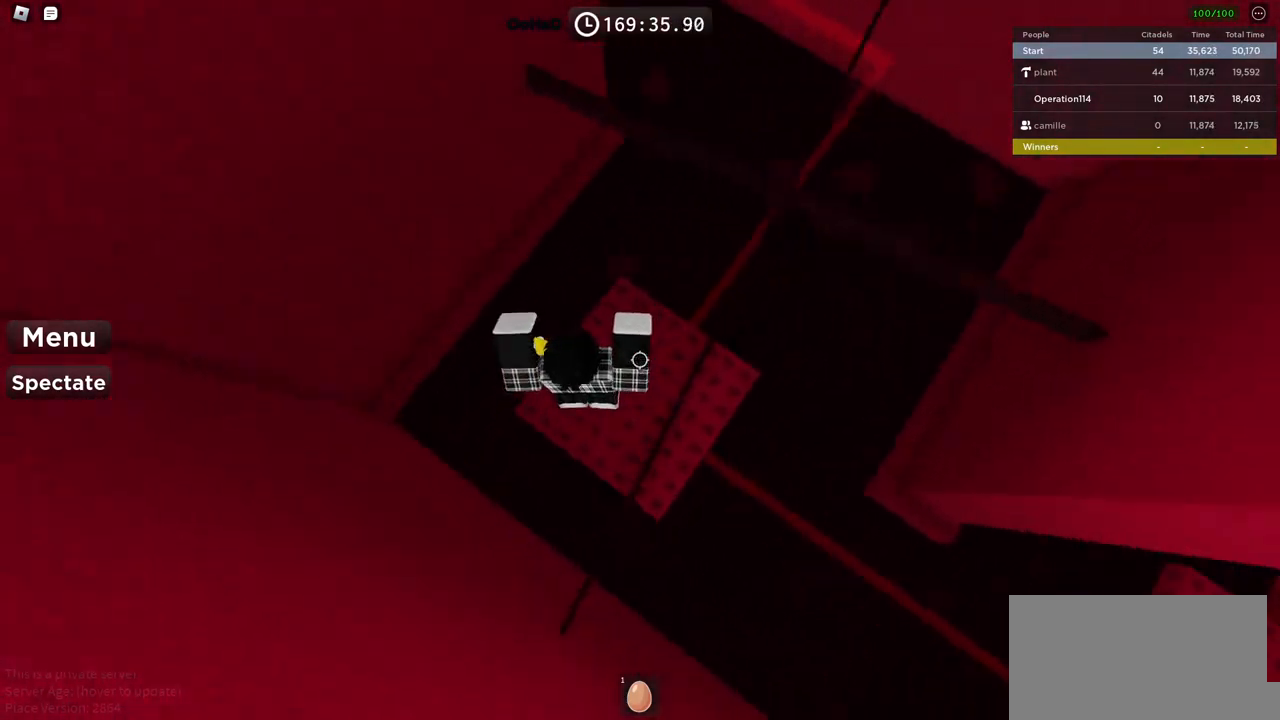
{"keys": [], "events": [[17, "a", "up"], [17, "w", "up"], [250, "d", "down"], [367, "d", "up"]]}
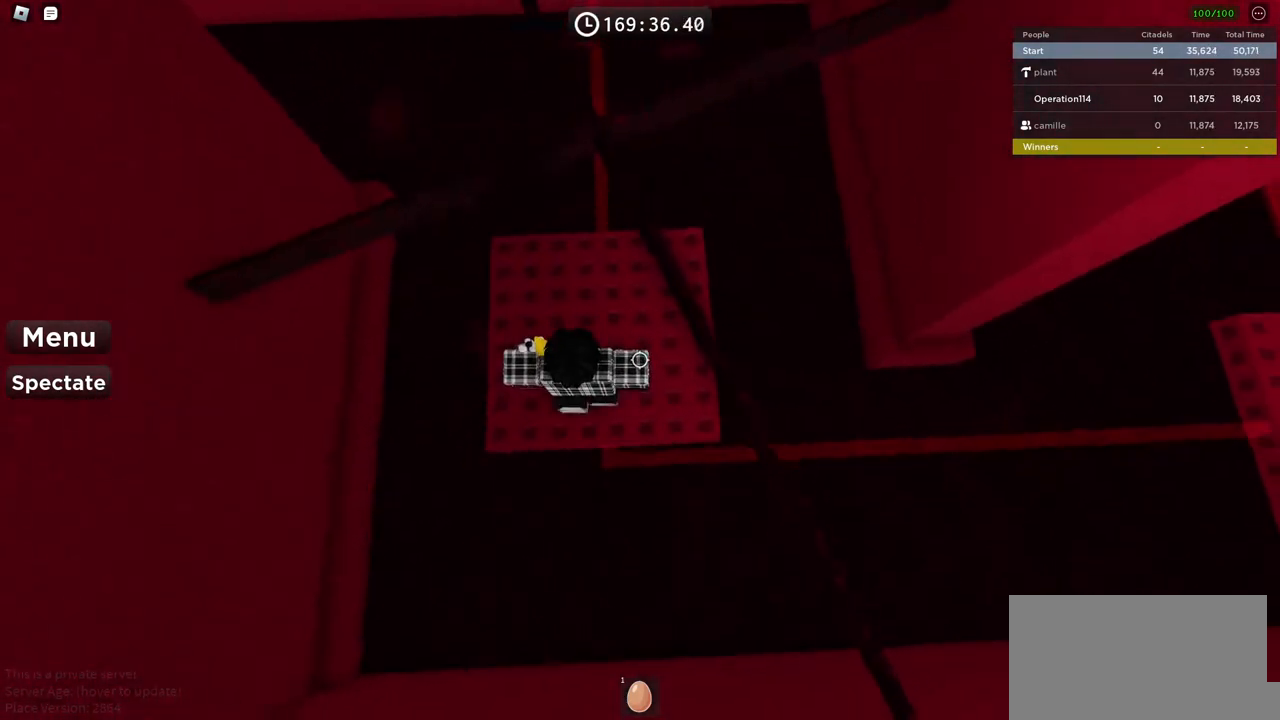
{"keys": [], "events": [[200, "d", "down"], [267, "d", "up"]]}
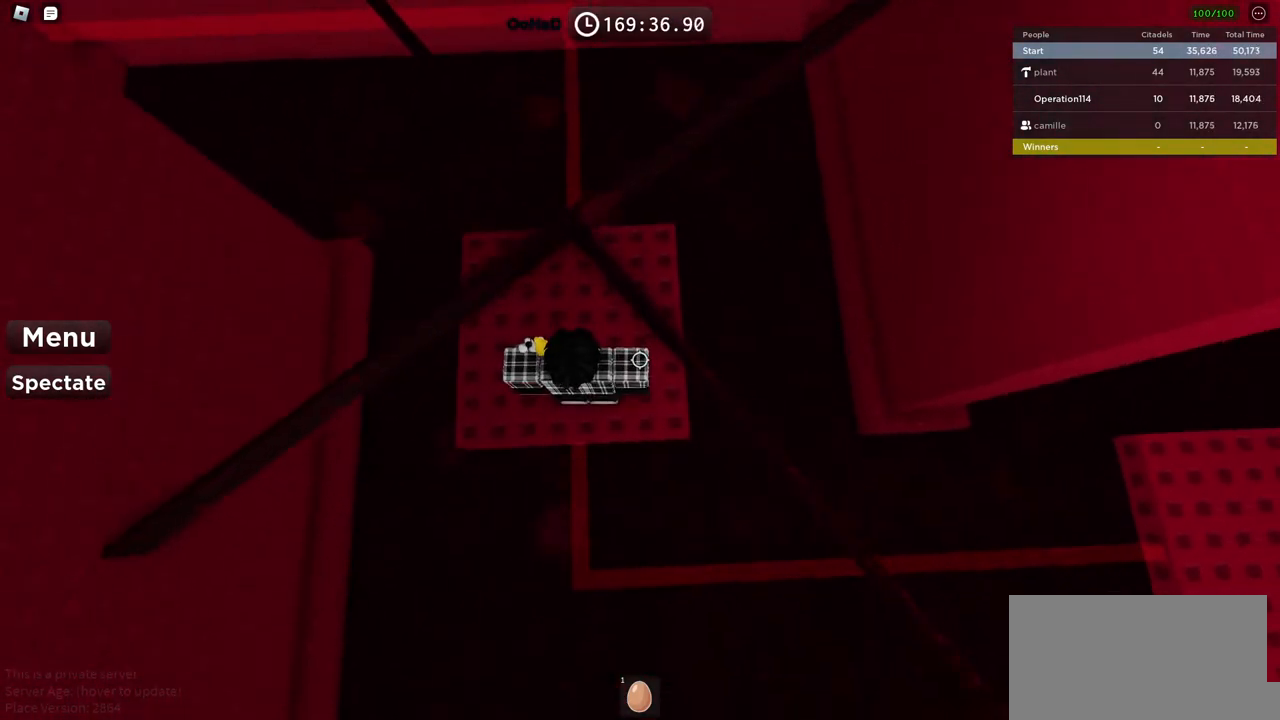
{"keys": ["a", "space", "w"], "events": [[100, "a", "down"], [100, "space", "down"], [200, "w", "down"]]}
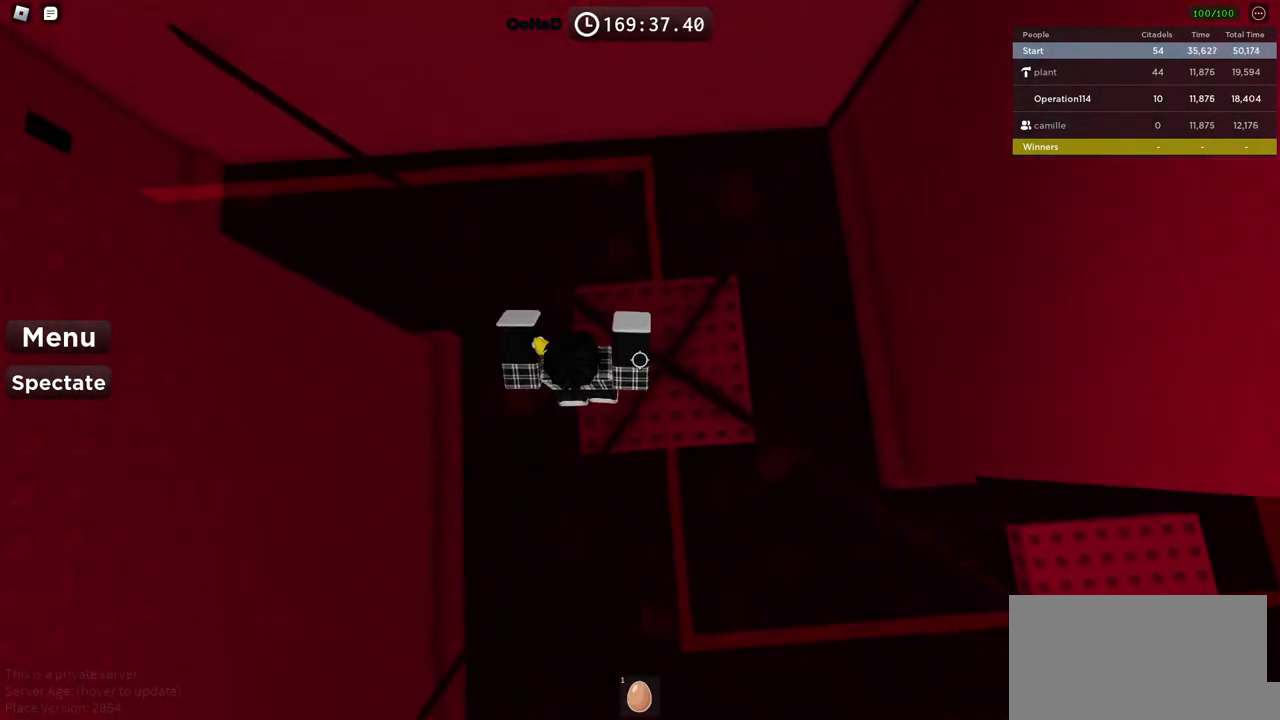
{"keys": ["d", "space", "w"], "events": [[17, "w", "up"], [34, "a", "up"], [234, "w", "down"], [250, "d", "down"]]}
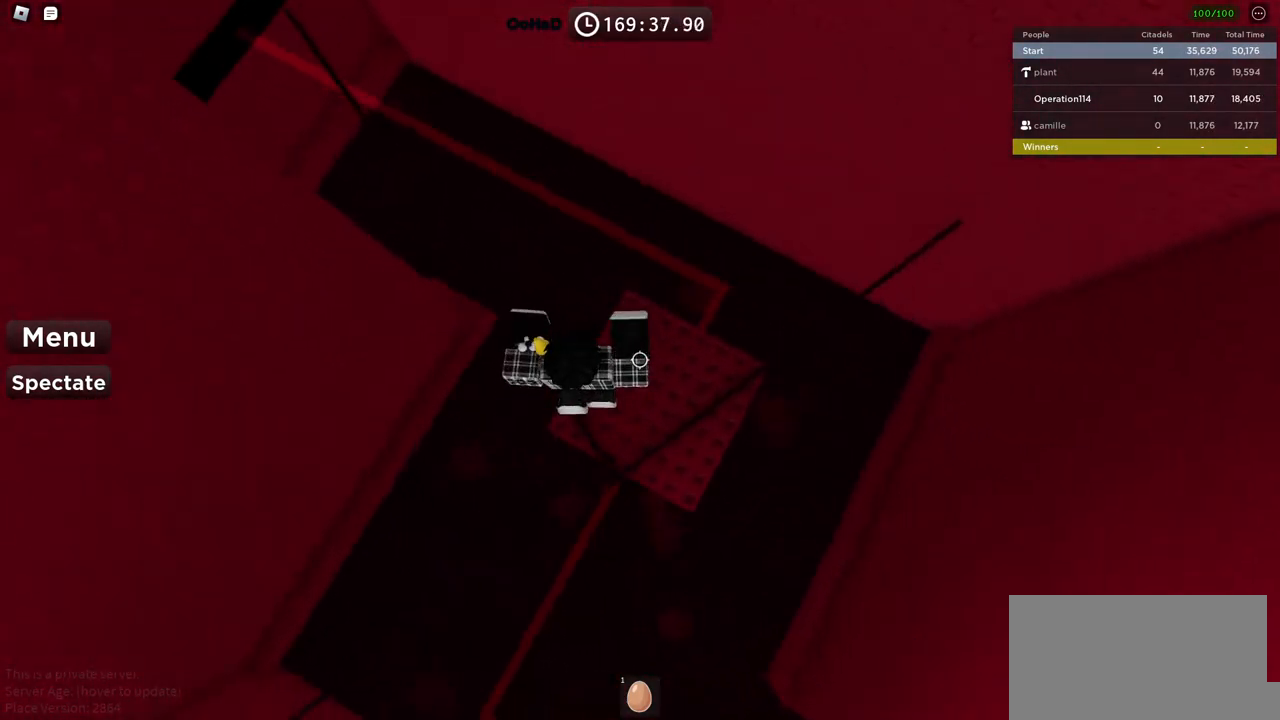
{"keys": [], "events": [[50, "space", "up"], [217, "d", "up"], [267, "w", "up"]]}
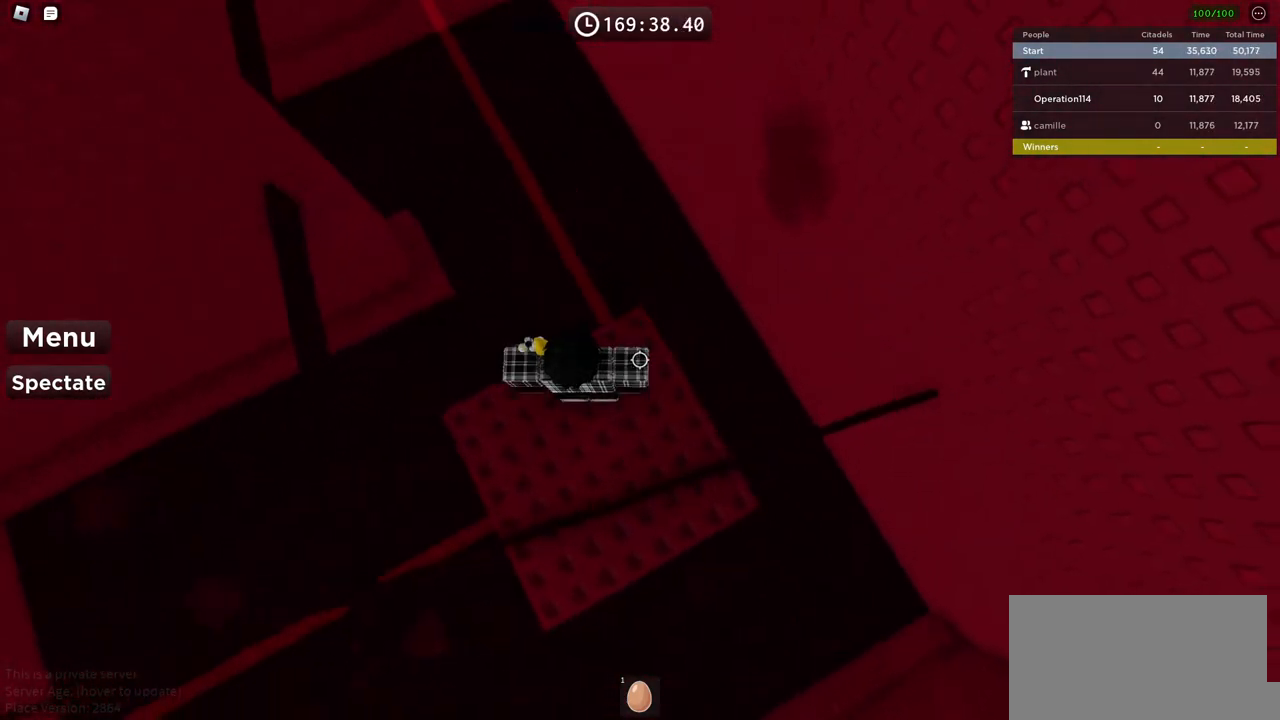
{"keys": ["space"], "events": [[34, "w", "down"], [67, "w", "up"], [417, "space", "down"]]}
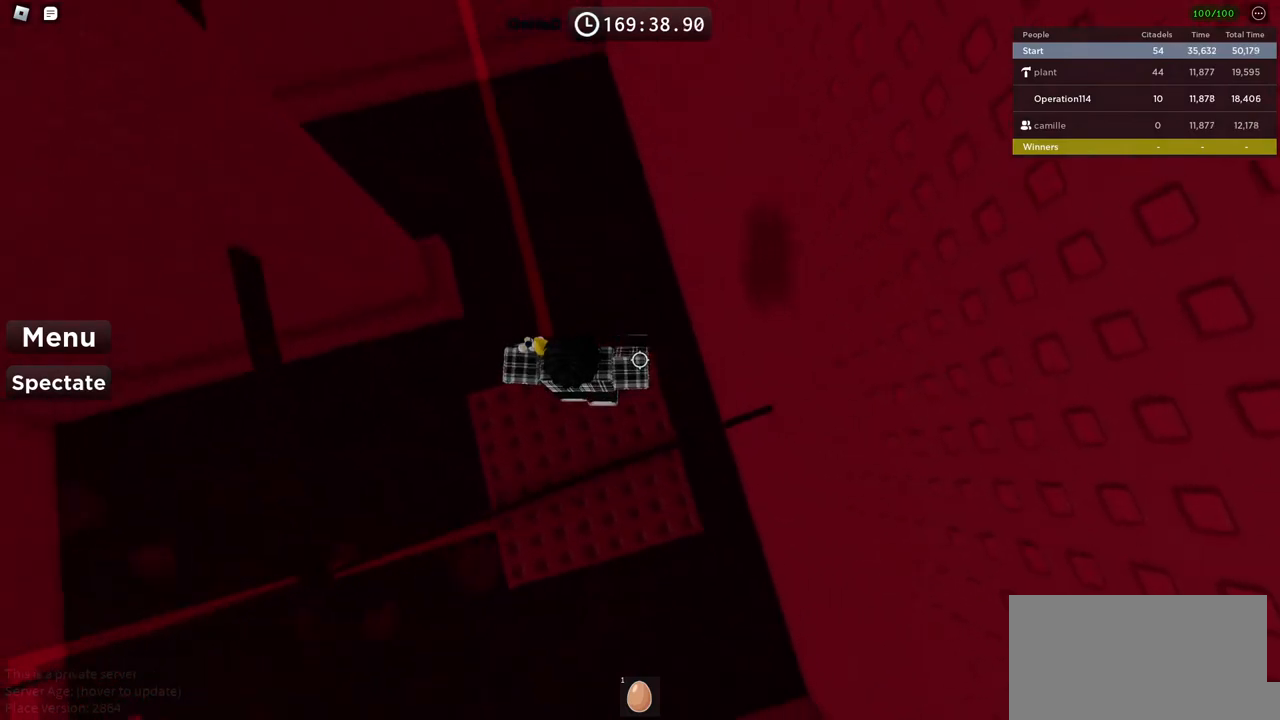
{"keys": ["space", "w"], "events": [[34, "s", "down"], [184, "space", "up"], [234, "s", "up"], [417, "w", "down"], [484, "space", "down"]]}
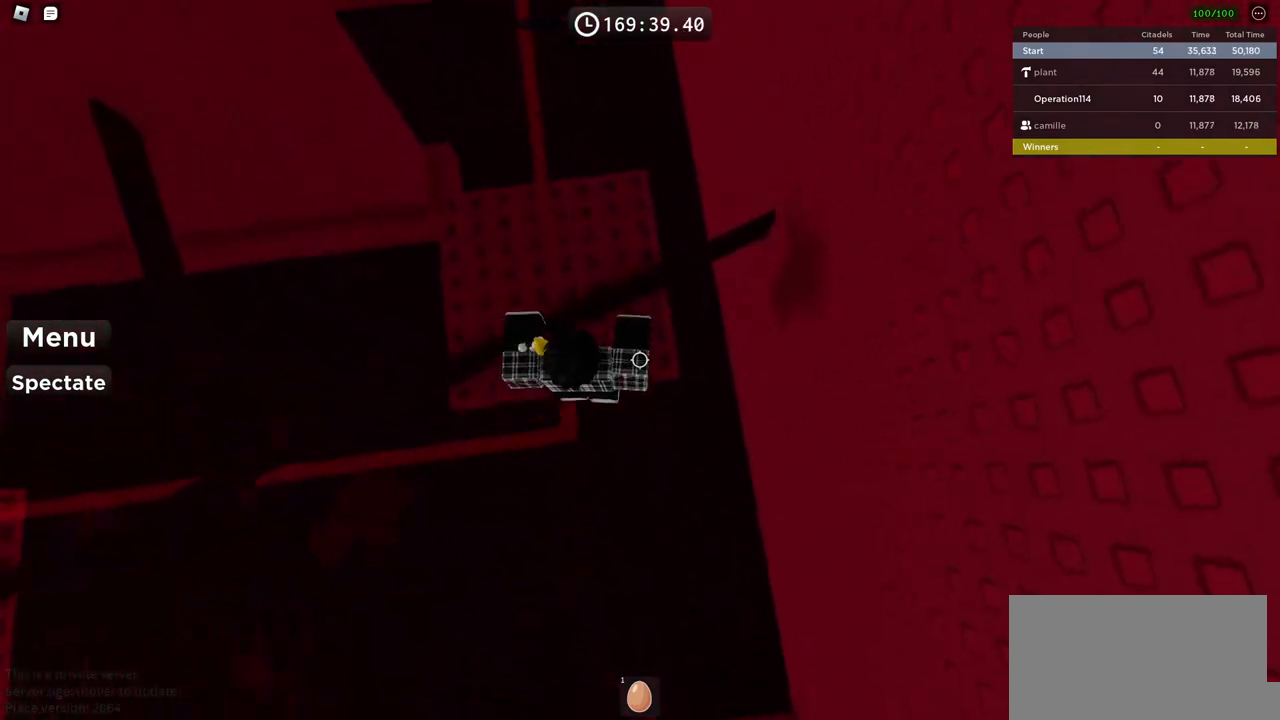
{"keys": ["w"], "events": [[284, "space", "up"]]}
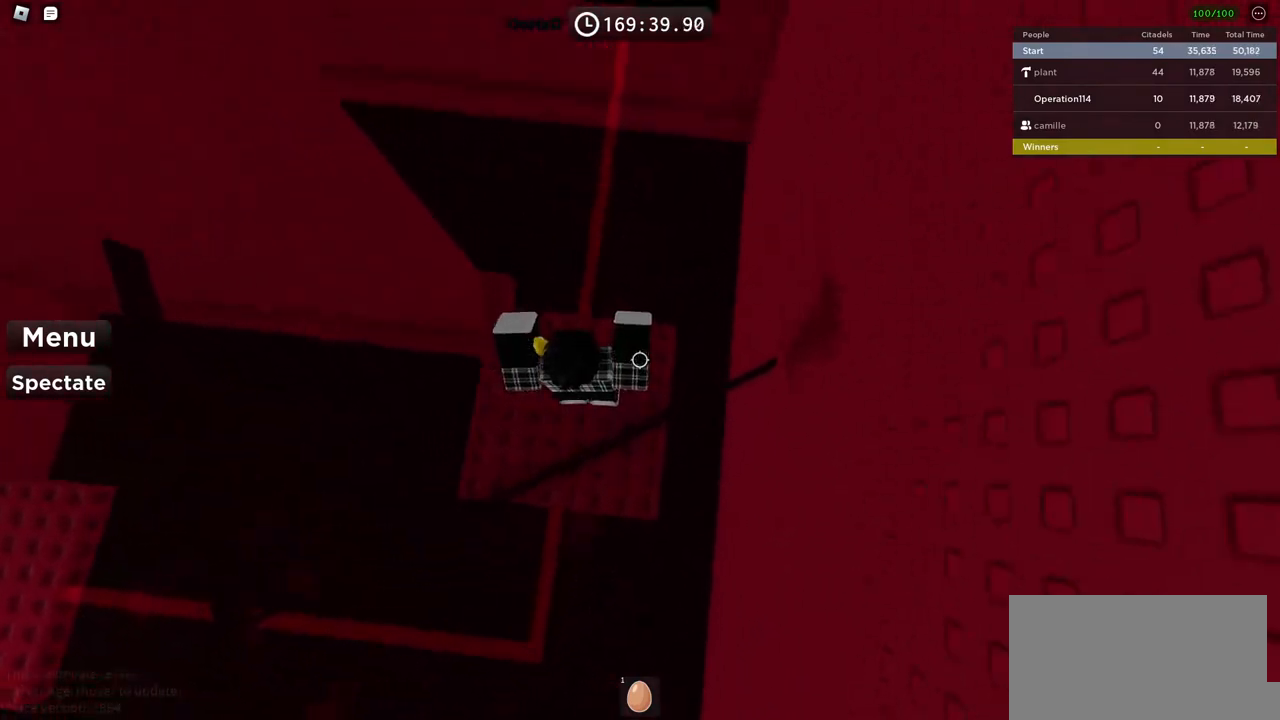
{"keys": [], "events": [[184, "w", "up"], [317, "a", "down"], [400, "a", "up"]]}
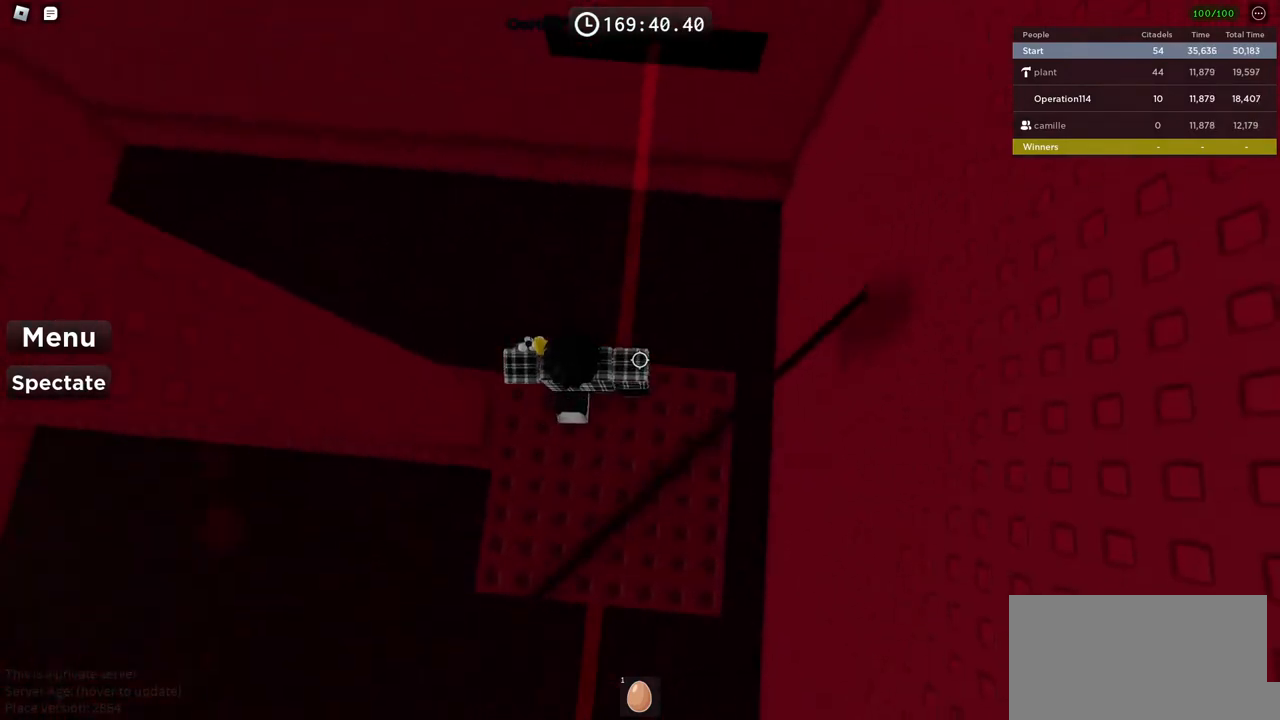
{"keys": ["d"], "events": [[250, "space", "down"], [317, "d", "down"], [467, "space", "up"]]}
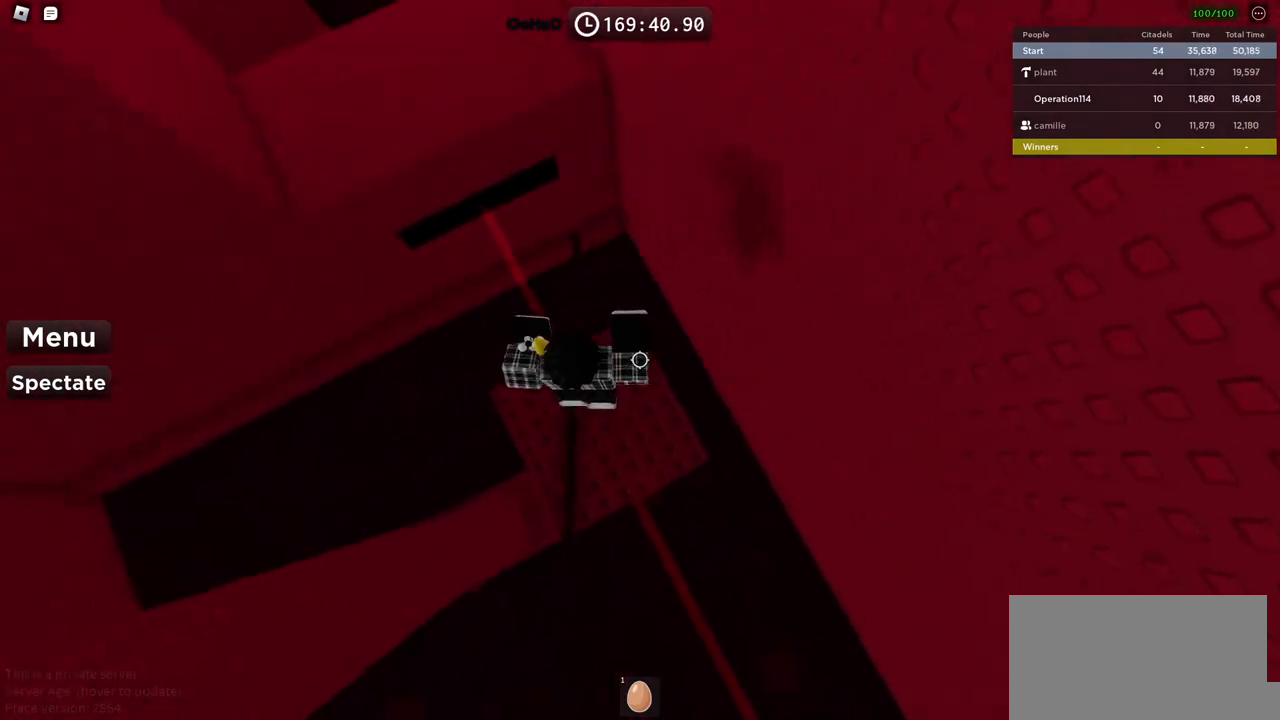
{"keys": [], "events": [[84, "d", "up"], [167, "a", "down"], [200, "w", "down"], [450, "a", "up"], [450, "w", "up"]]}
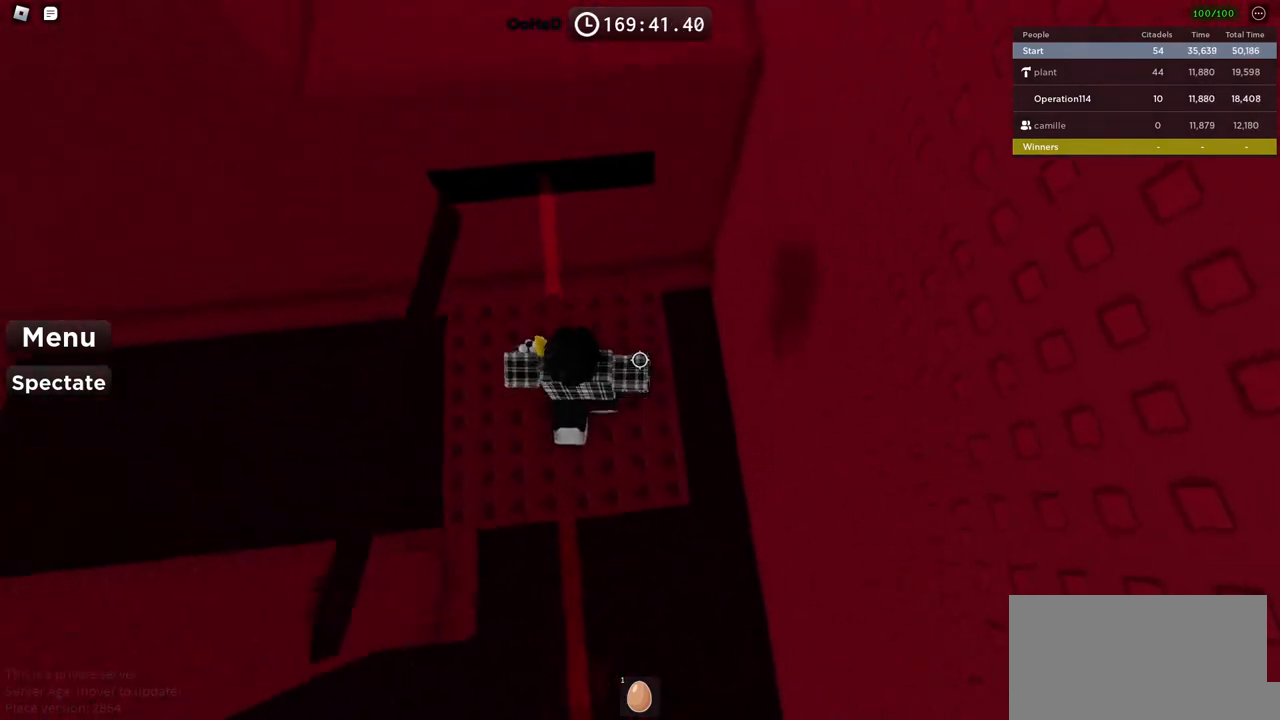
{"keys": ["w"], "events": [[284, "w", "down"], [367, "space", "down"], [500, "space", "up"]]}
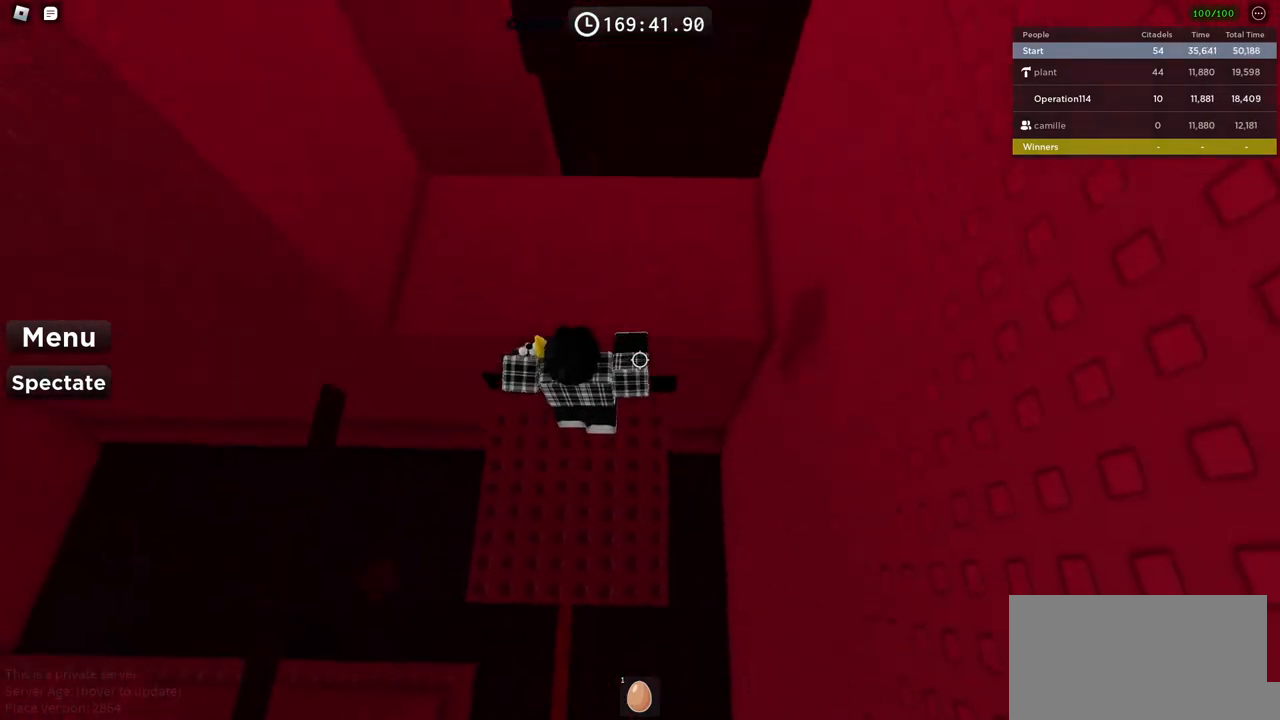
{"keys": [], "events": [[417, "w", "up"]]}
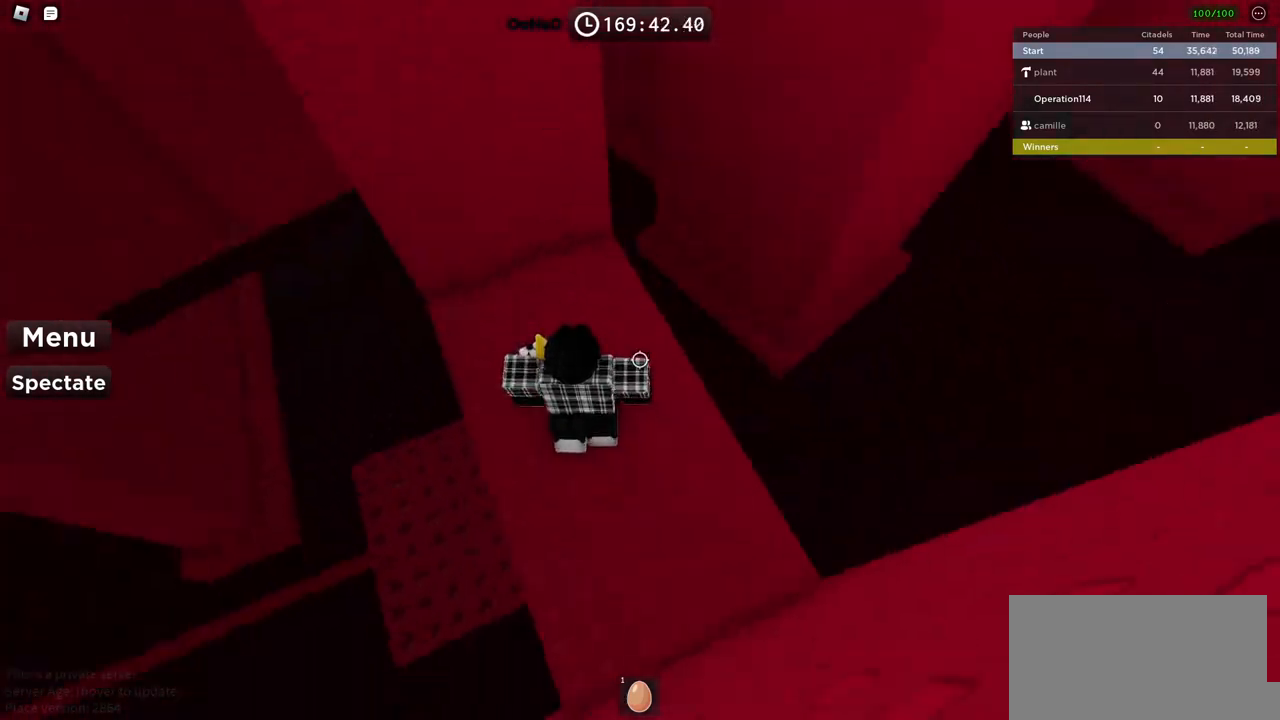
{"keys": ["d", "w"], "events": [[50, "w", "down"], [84, "d", "down"], [234, "d", "up"], [234, "w", "up"], [400, "w", "down"], [467, "d", "down"]]}
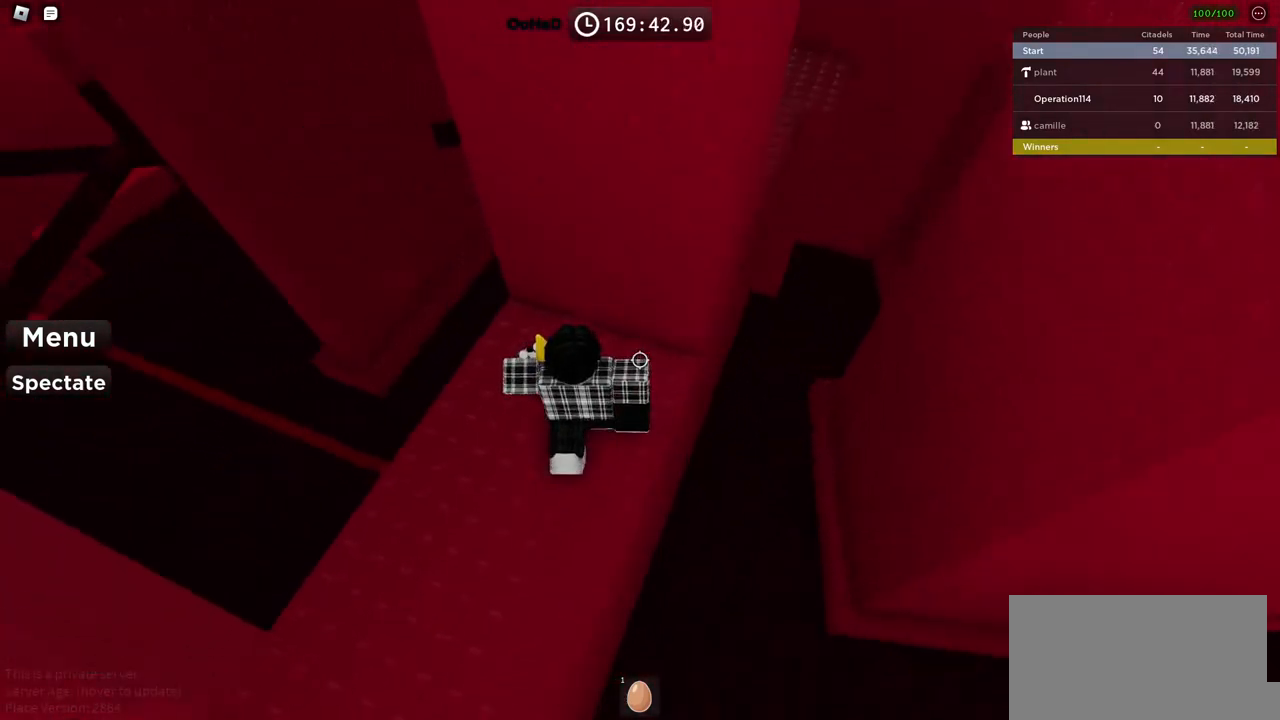
{"keys": [], "events": [[217, "d", "up"], [250, "w", "up"]]}
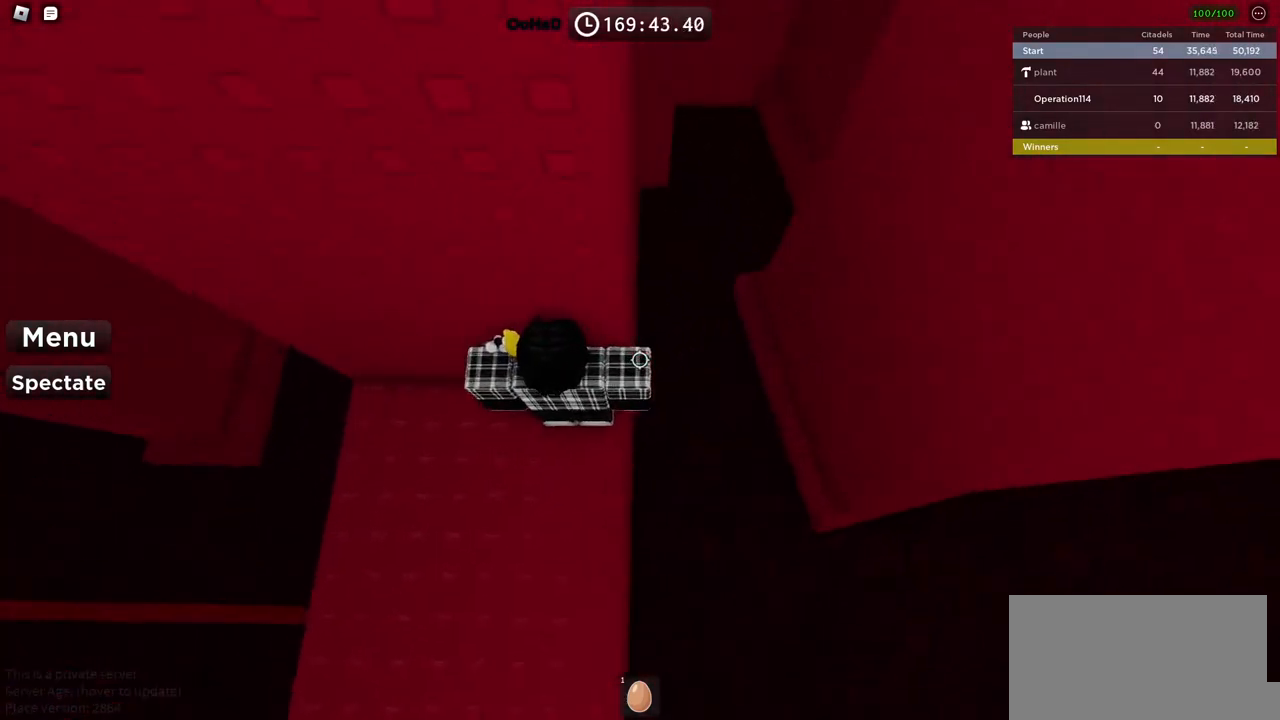
{"keys": ["d", "space"], "events": [[34, "d", "down"], [34, "w", "down"], [117, "d", "up"], [134, "w", "up"], [267, "d", "down"], [417, "space", "down"]]}
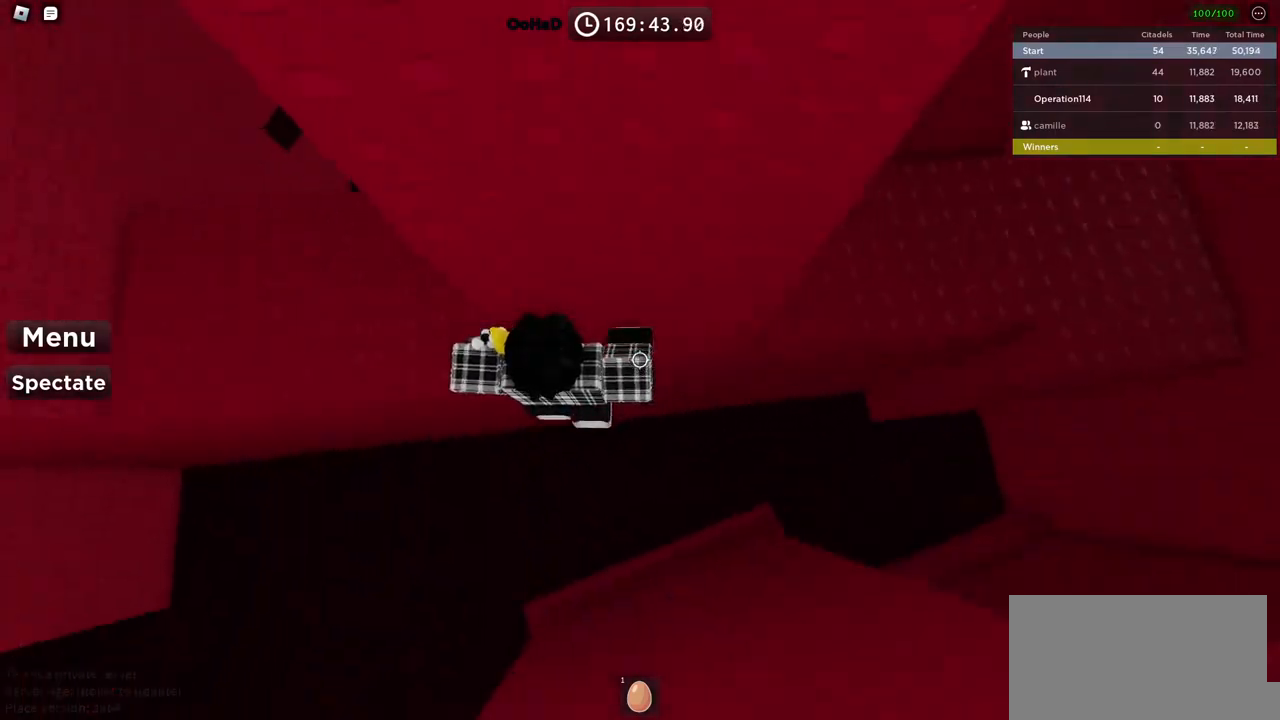
{"keys": ["d", "space", "w"], "events": [[467, "w", "down"]]}
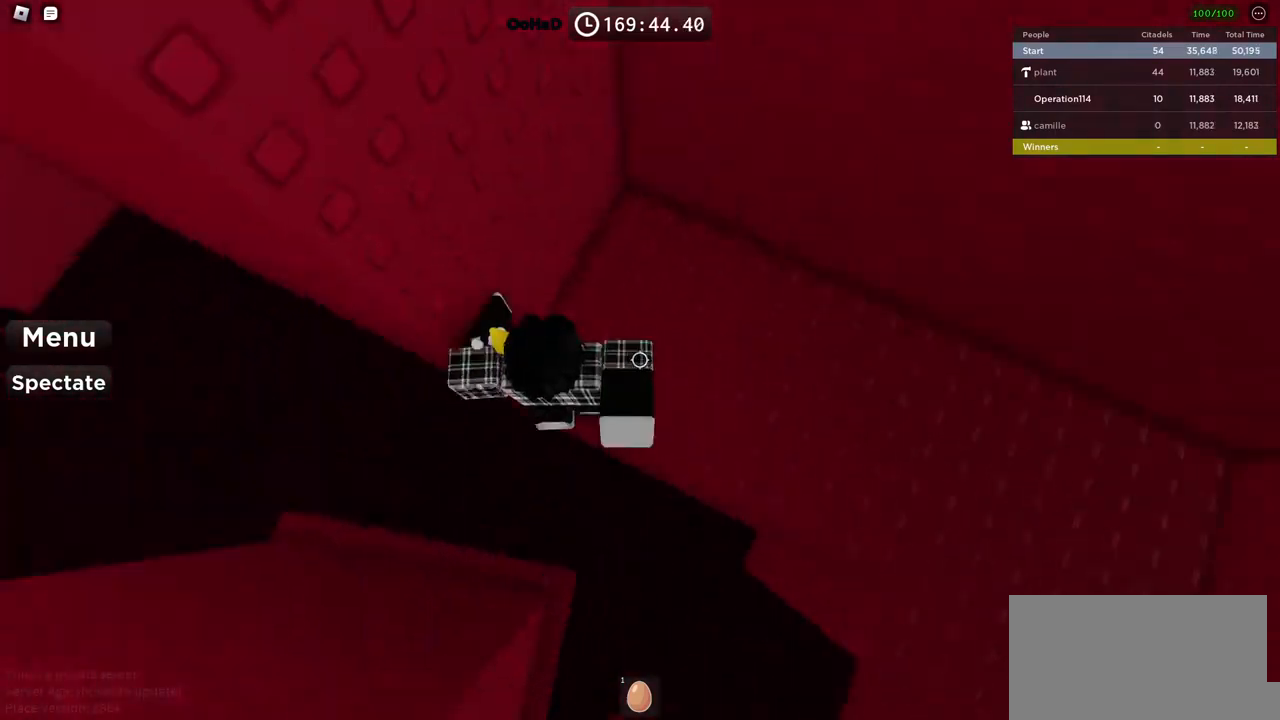
{"keys": ["w"], "events": [[67, "d", "up"], [150, "space", "up"]]}